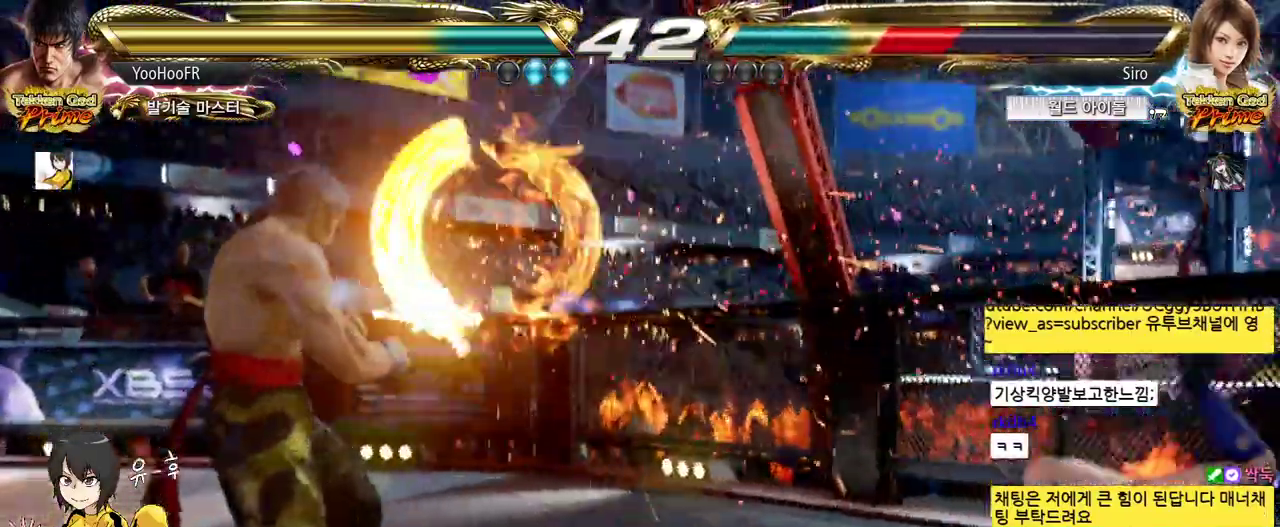
Gameplay with a controller (arcade stick); each line is a JSON object with the inputs held at the frame after it. "events" lists button and stick changes between this image and that frame as [ms after this image, input, new state], when the widget could be followed in between. Not read: L3 R3.
{"buttons": [], "left_stick": "right", "events": [[50, "left_stick", "right"], [100, "left_stick", "center"], [200, "left_stick", "right"]]}
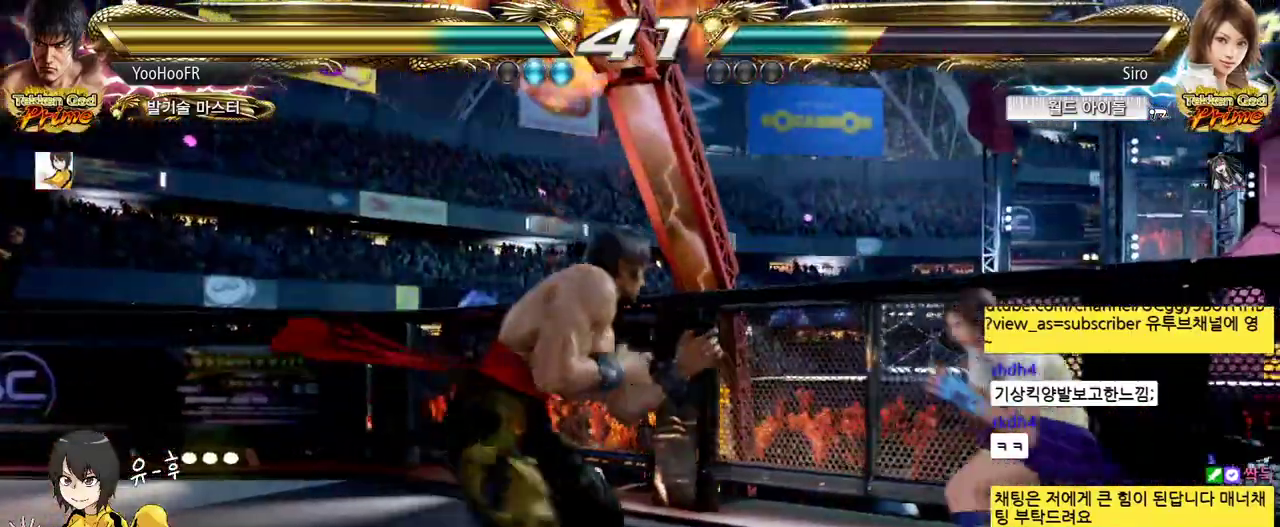
{"buttons": [], "left_stick": "center", "events": [[33, "SQUARE", "down"], [67, "left_stick", "center"], [117, "TRIANGLE", "down"], [150, "SQUARE", "up"], [200, "TRIANGLE", "up"]]}
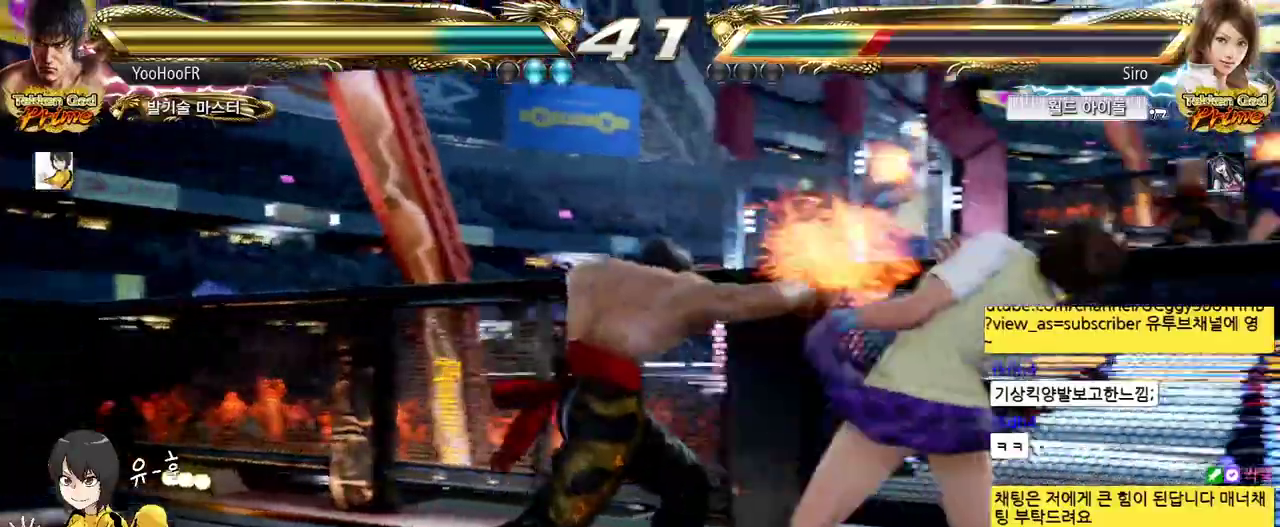
{"buttons": ["CROSS", "SQUARE"], "left_stick": "right", "events": [[17, "CROSS", "down"], [83, "CROSS", "up"], [83, "left_stick", "down"], [167, "left_stick", "center"], [250, "left_stick", "left"], [267, "CROSS", "down"], [367, "CROSS", "up"], [383, "left_stick", "center"], [467, "CROSS", "down"], [467, "left_stick", "right"], [483, "SQUARE", "down"]]}
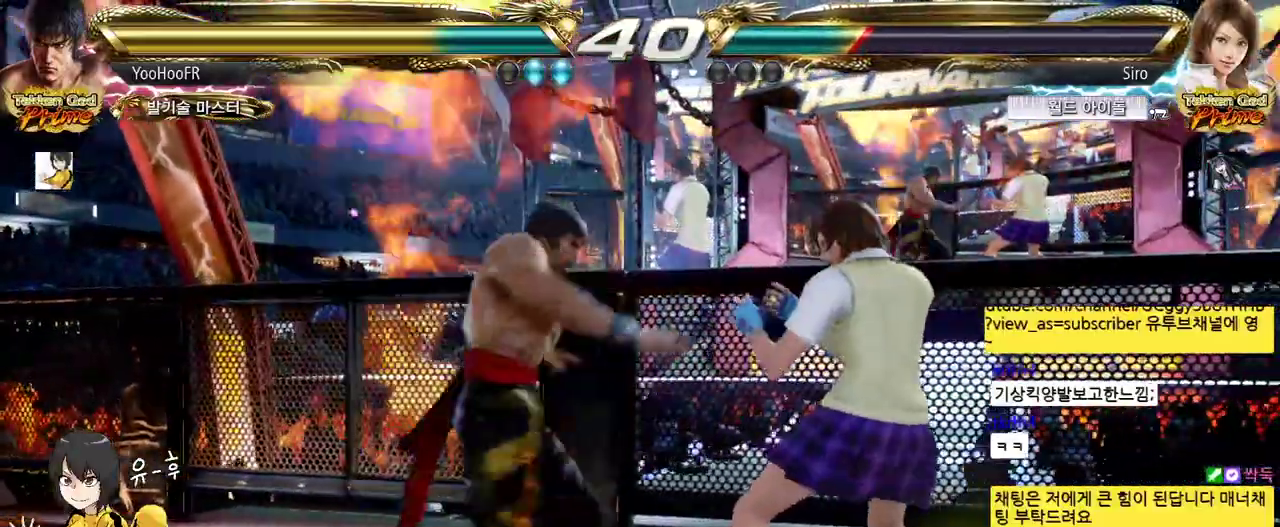
{"buttons": [], "left_stick": "center", "events": [[50, "SQUARE", "up"], [67, "CROSS", "up"], [133, "SQUARE", "down"], [150, "CROSS", "down"], [183, "SQUARE", "up"], [200, "CROSS", "up"], [250, "CROSS", "down"], [250, "SQUARE", "down"], [317, "CROSS", "up"], [317, "SQUARE", "up"], [350, "CROSS", "down"], [350, "SQUARE", "down"], [467, "CROSS", "up"], [483, "SQUARE", "up"], [500, "left_stick", "center"]]}
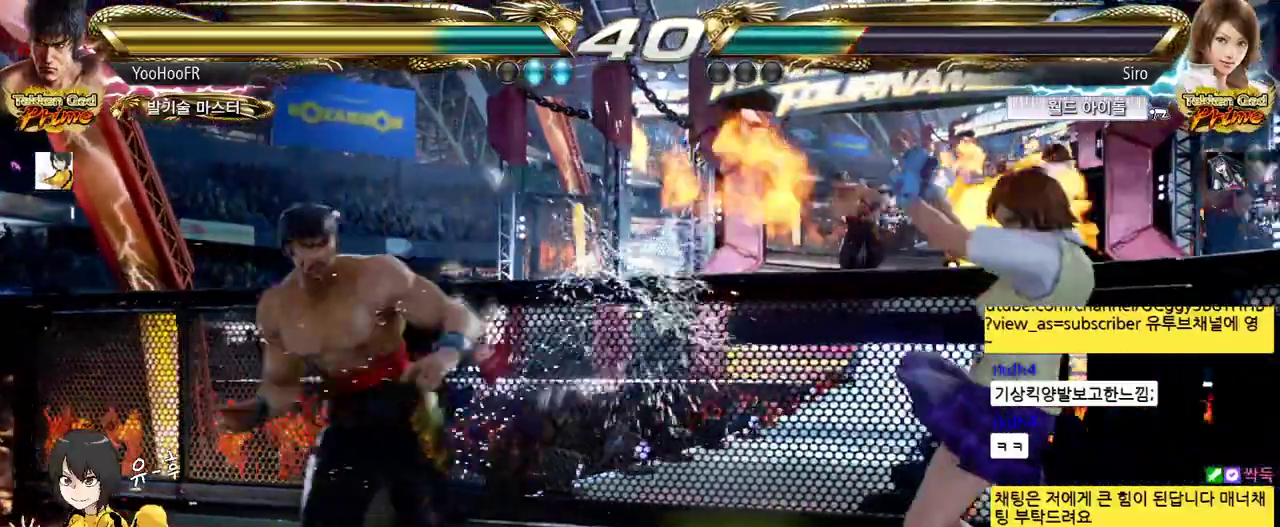
{"buttons": ["SQUARE", "TRIANGLE"], "left_stick": "center", "events": [[100, "left_stick", "down"], [183, "left_stick", "center"], [283, "left_stick", "down"], [400, "SQUARE", "down"], [417, "left_stick", "center"], [483, "TRIANGLE", "down"]]}
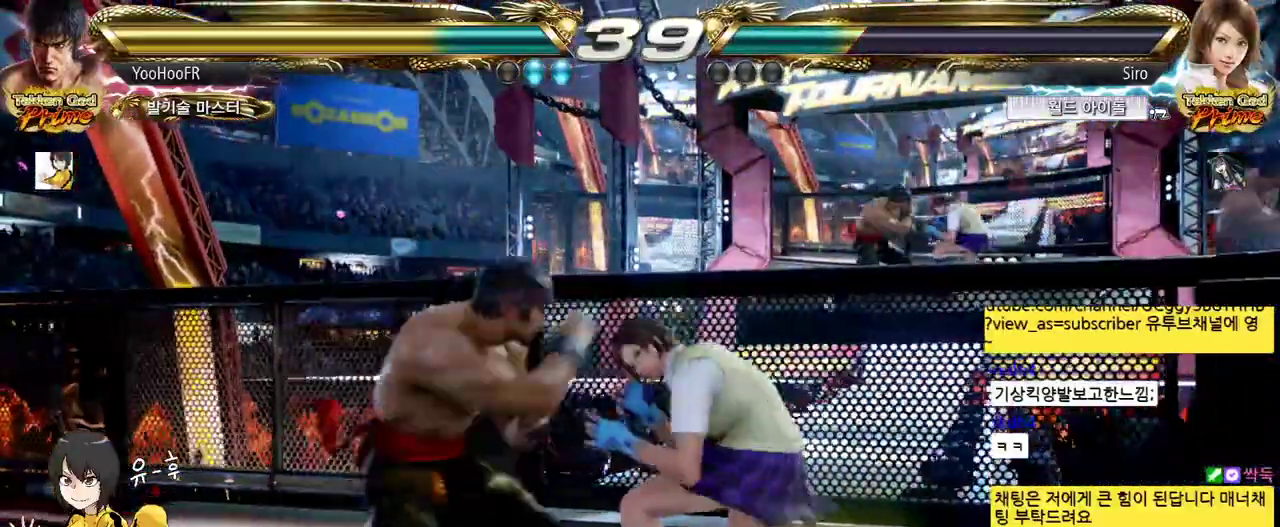
{"buttons": ["CROSS"], "left_stick": "center", "events": [[33, "SQUARE", "up"], [100, "TRIANGLE", "up"], [150, "CROSS", "down"], [183, "CROSS", "up"], [283, "CROSS", "down"], [317, "CROSS", "up"], [467, "CROSS", "down"]]}
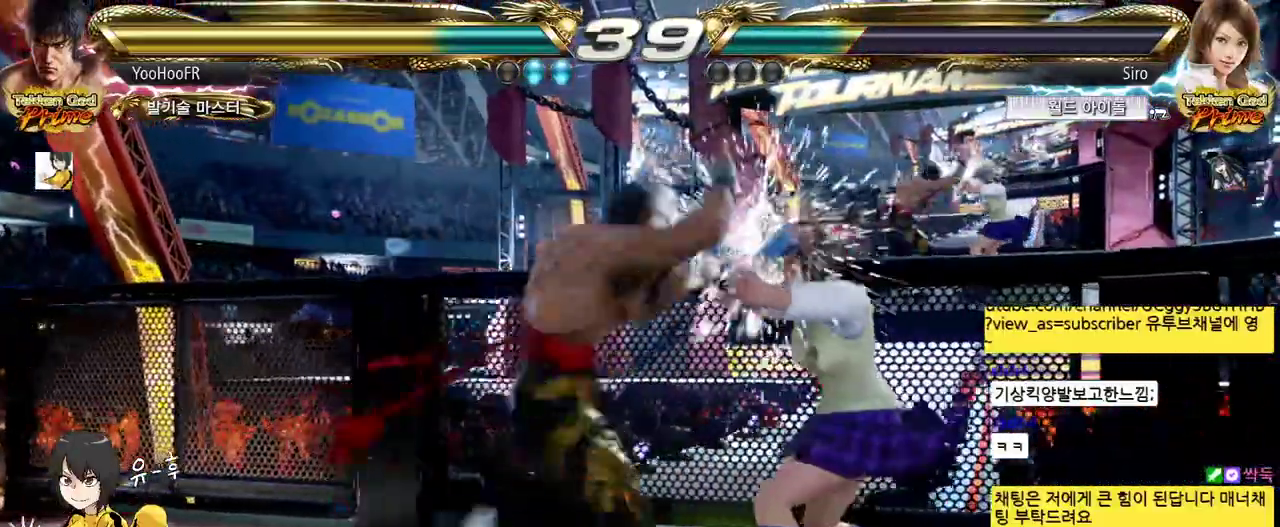
{"buttons": [], "left_stick": "center", "events": [[17, "CROSS", "up"], [83, "left_stick", "down"], [150, "CROSS", "down"], [200, "left_stick", "center"], [250, "CROSS", "up"], [367, "left_stick", "left"], [433, "left_stick", "center"]]}
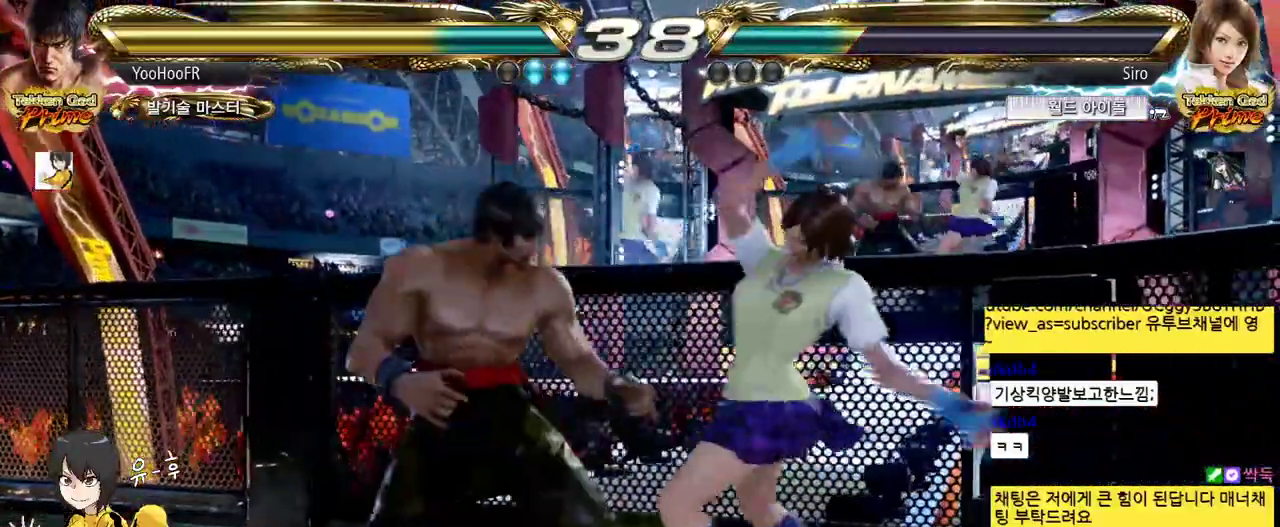
{"buttons": [], "left_stick": "center", "events": [[17, "left_stick", "left"], [317, "left_stick", "center"], [400, "left_stick", "left"], [467, "left_stick", "center"]]}
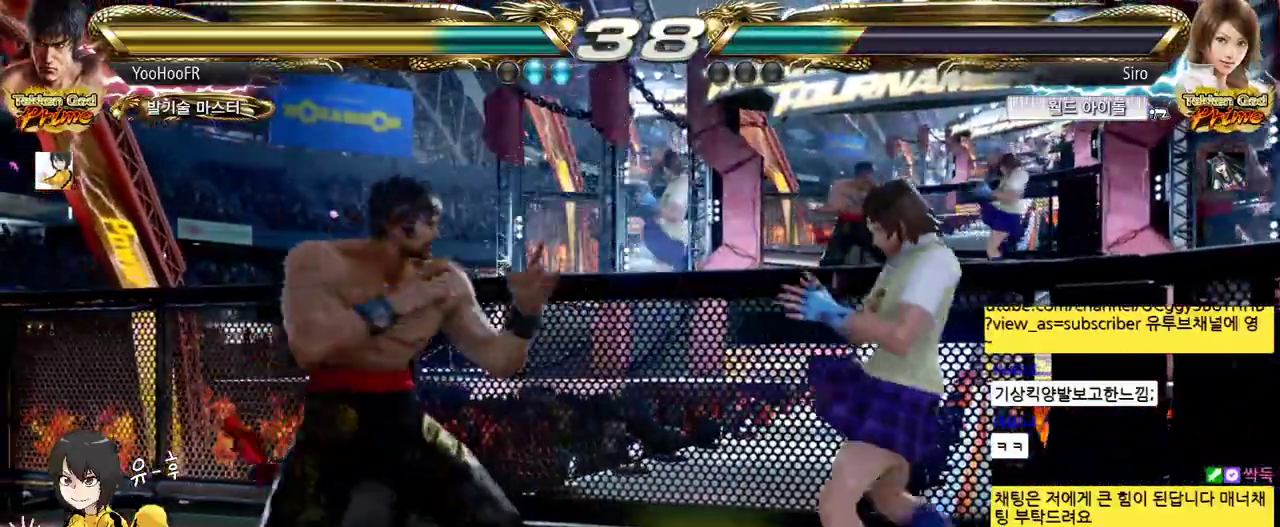
{"buttons": [], "left_stick": "down", "events": [[33, "left_stick", "left"], [217, "left_stick", "center"], [317, "left_stick", "left"], [483, "left_stick", "down"]]}
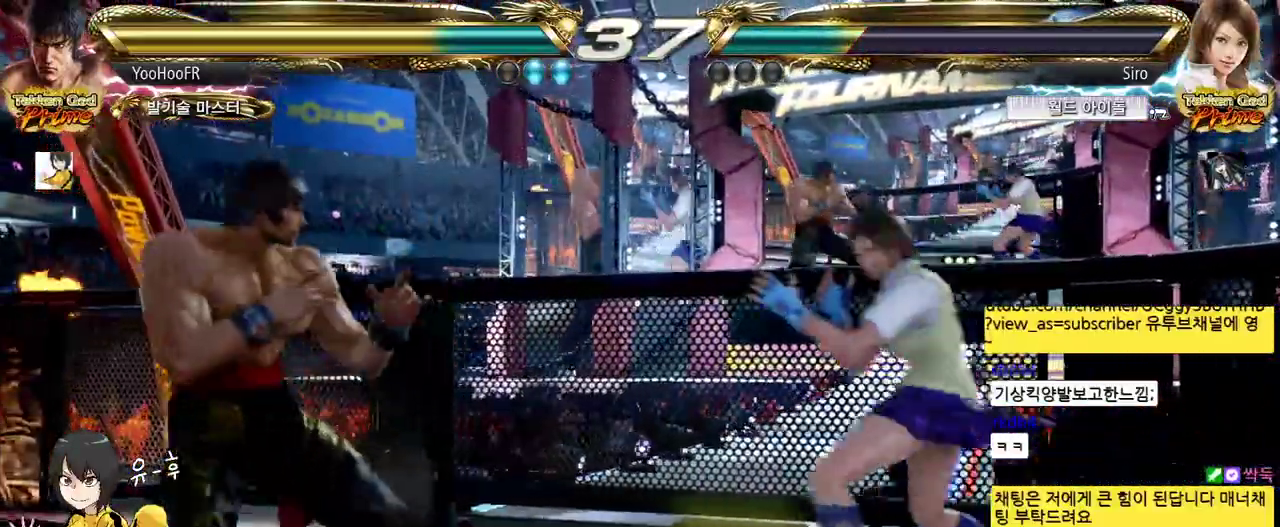
{"buttons": [], "left_stick": "center", "events": [[67, "left_stick", "center"], [117, "left_stick", "down"], [350, "left_stick", "center"], [400, "left_stick", "left"], [467, "left_stick", "center"]]}
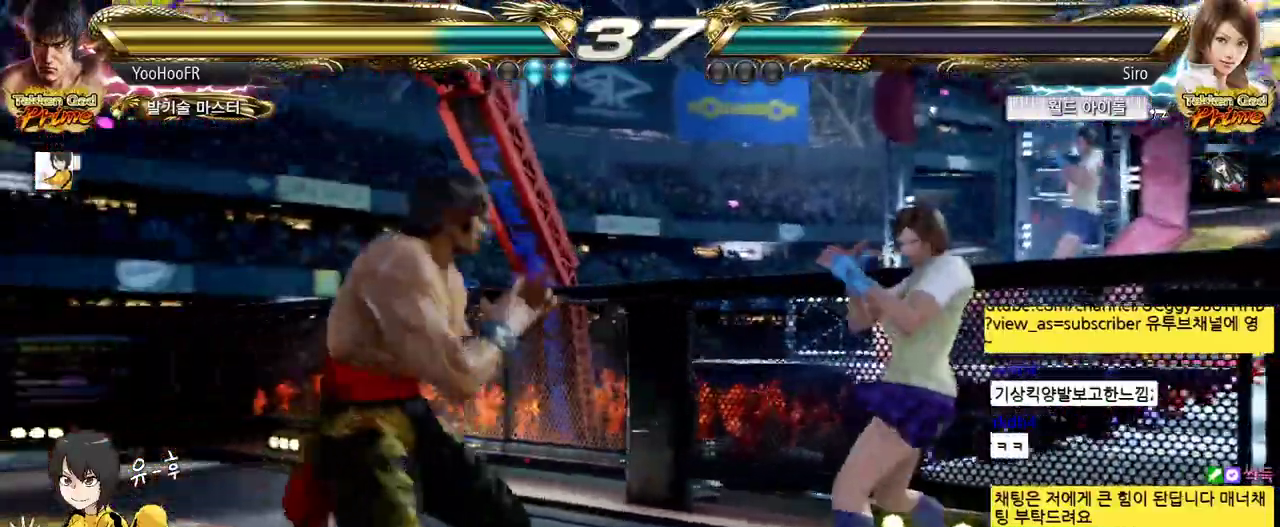
{"buttons": ["TRIANGLE"], "left_stick": "down-right", "events": [[33, "left_stick", "left"], [267, "left_stick", "center"], [333, "left_stick", "left"], [433, "left_stick", "down-right"], [467, "TRIANGLE", "down"]]}
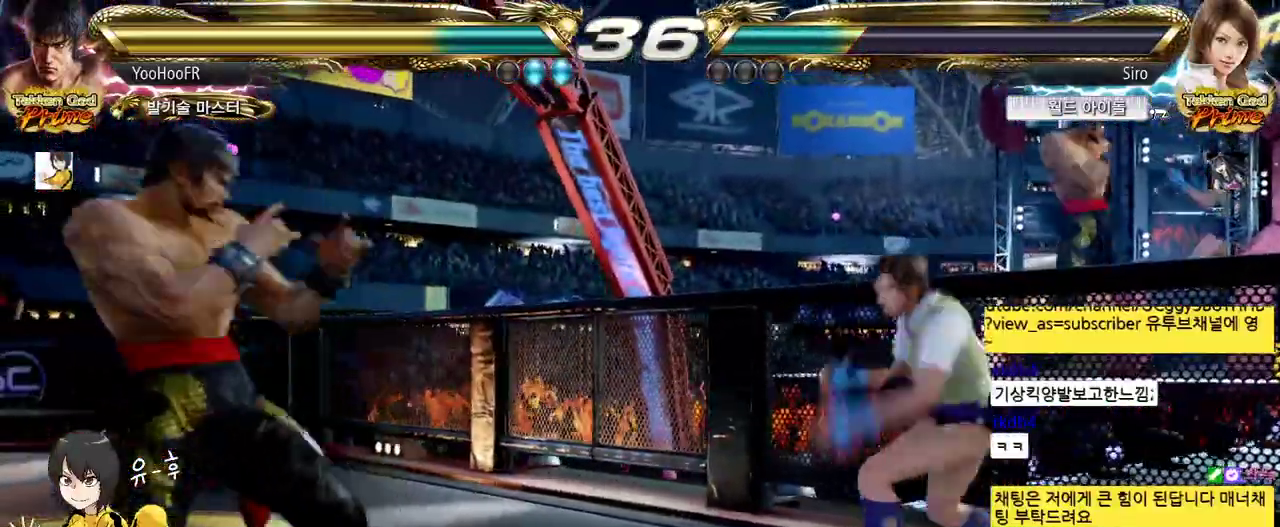
{"buttons": [], "left_stick": "center", "events": [[17, "TRIANGLE", "up"], [100, "TRIANGLE", "down"], [350, "left_stick", "center"], [383, "TRIANGLE", "up"]]}
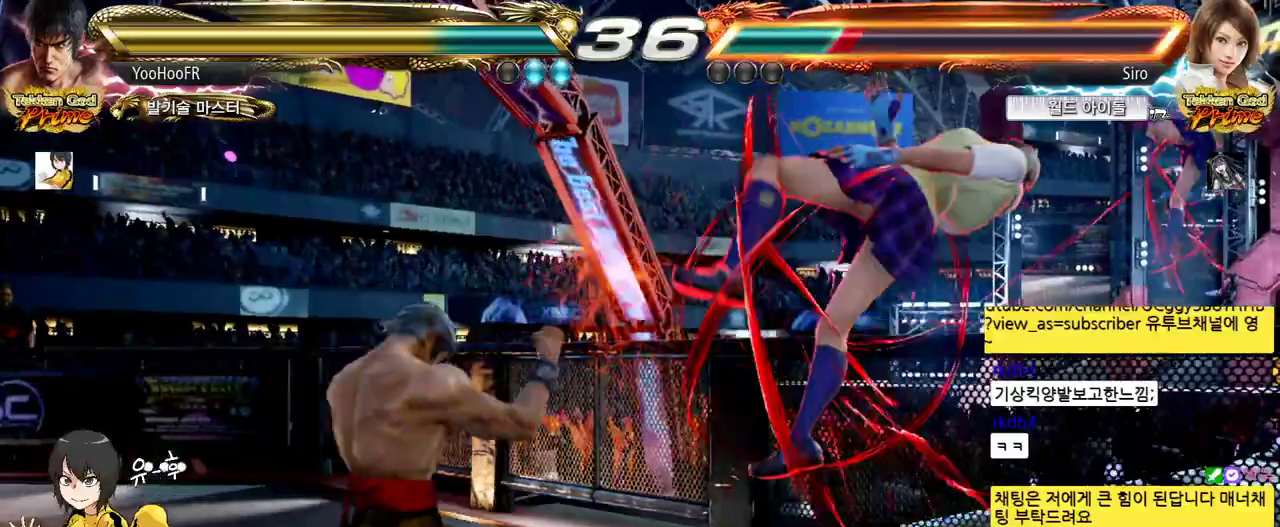
{"buttons": [], "left_stick": "center"}
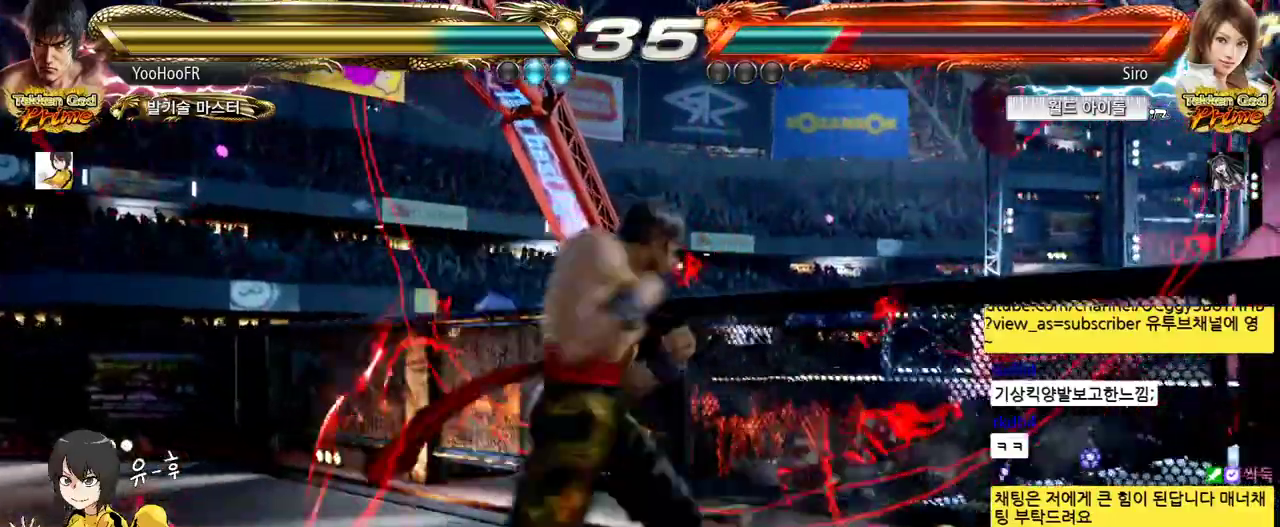
{"buttons": [], "left_stick": "down-right", "events": [[183, "left_stick", "left"], [267, "left_stick", "center"], [333, "left_stick", "left"], [467, "left_stick", "down-right"]]}
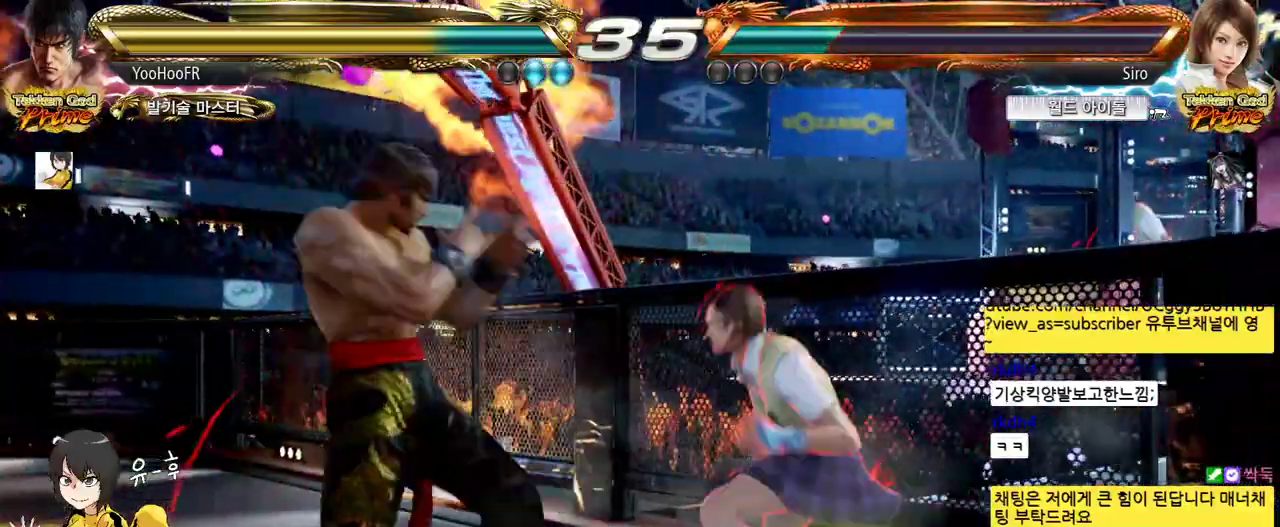
{"buttons": [], "left_stick": "center", "events": [[100, "left_stick", "left"], [150, "left_stick", "center"], [200, "left_stick", "left"], [283, "left_stick", "down"], [417, "left_stick", "left"], [467, "left_stick", "center"]]}
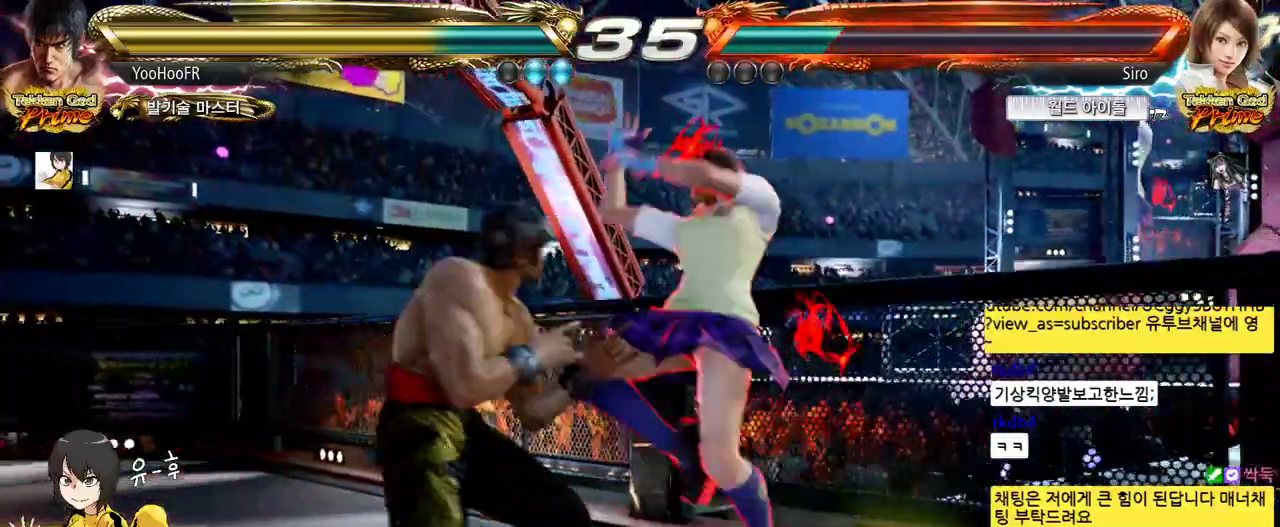
{"buttons": ["TRIANGLE"], "left_stick": "down-right", "events": [[33, "left_stick", "left"], [267, "left_stick", "center"], [350, "left_stick", "down-right"], [383, "TRIANGLE", "down"]]}
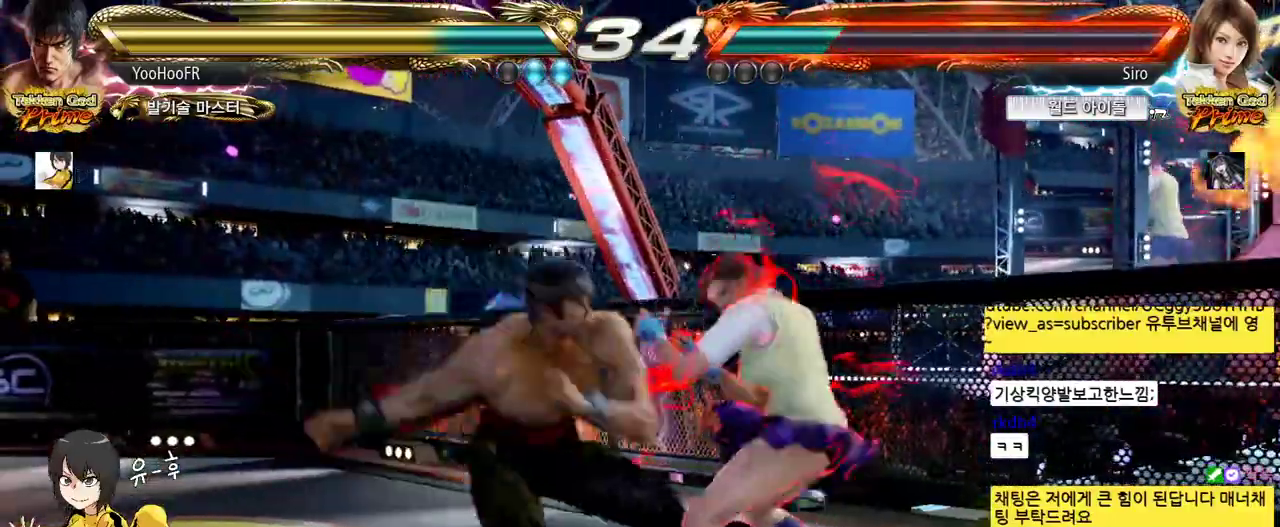
{"buttons": [], "left_stick": "center", "events": [[17, "CIRCLE", "down"], [17, "left_stick", "right"], [100, "CIRCLE", "up"], [167, "CIRCLE", "down"], [233, "CIRCLE", "up"], [250, "CIRCLE", "down"], [317, "CIRCLE", "up"], [350, "left_stick", "center"], [367, "TRIANGLE", "up"], [400, "left_stick", "left"], [483, "left_stick", "center"]]}
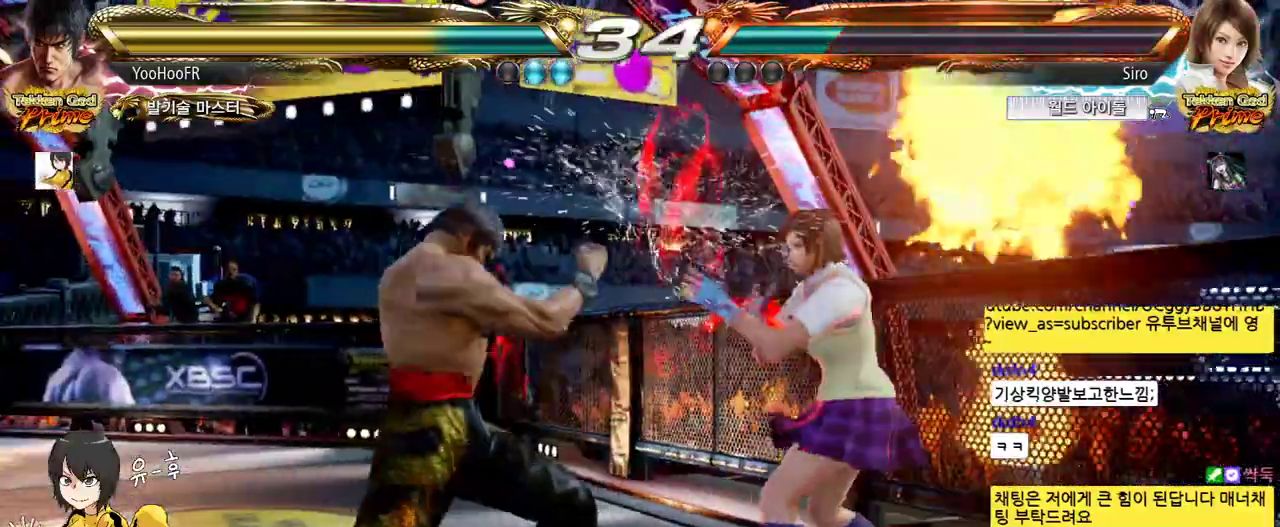
{"buttons": [], "left_stick": "left", "events": [[67, "left_stick", "left"]]}
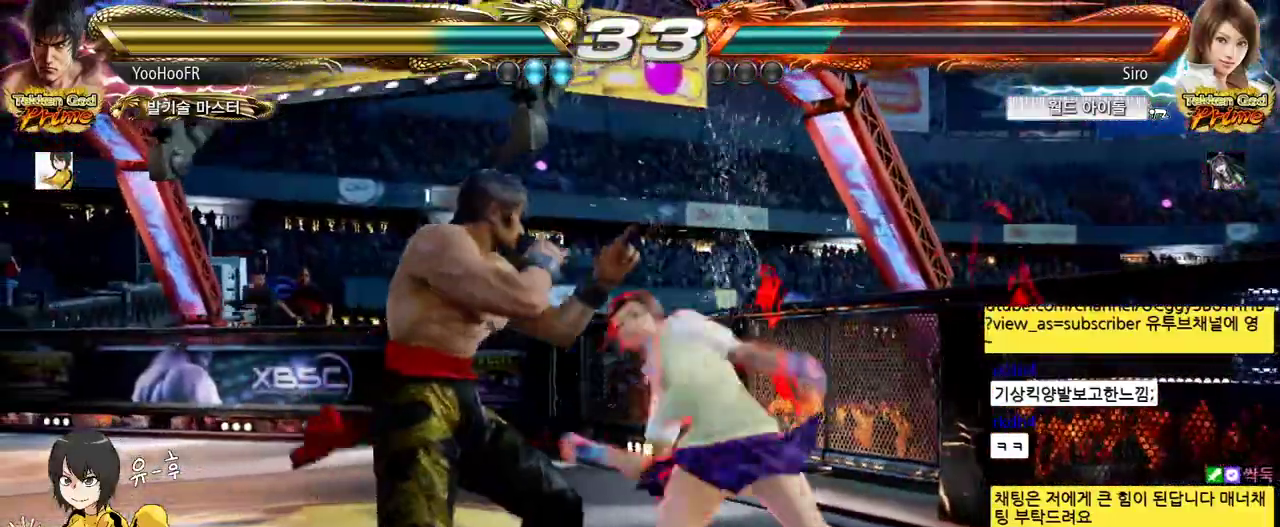
{"buttons": [], "left_stick": "center", "events": [[500, "left_stick", "center"]]}
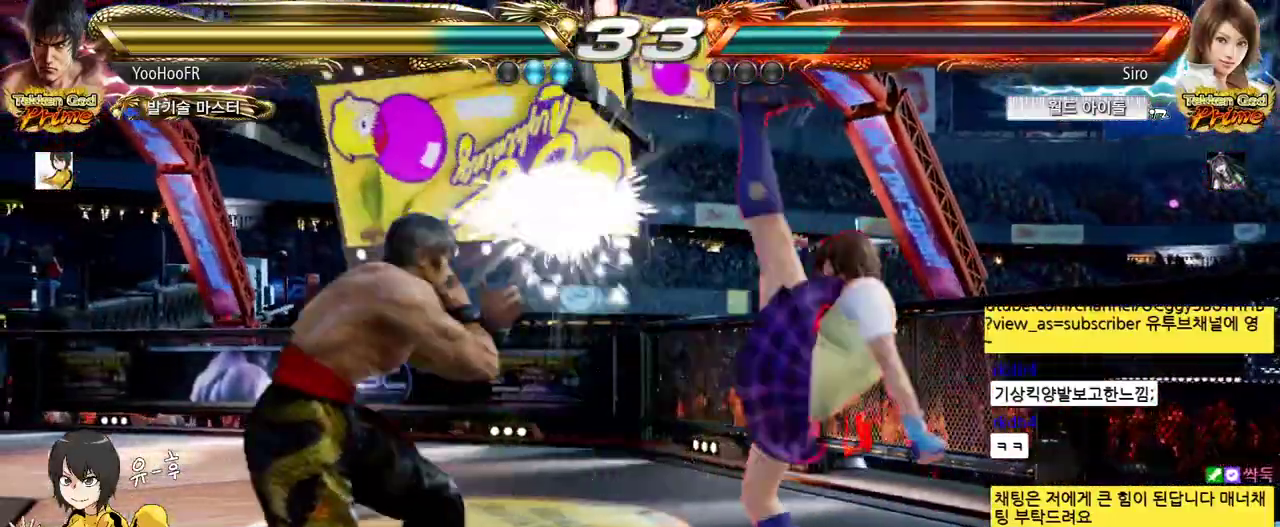
{"buttons": [], "left_stick": "left", "events": [[133, "left_stick", "up"], [200, "left_stick", "center"], [367, "left_stick", "left"]]}
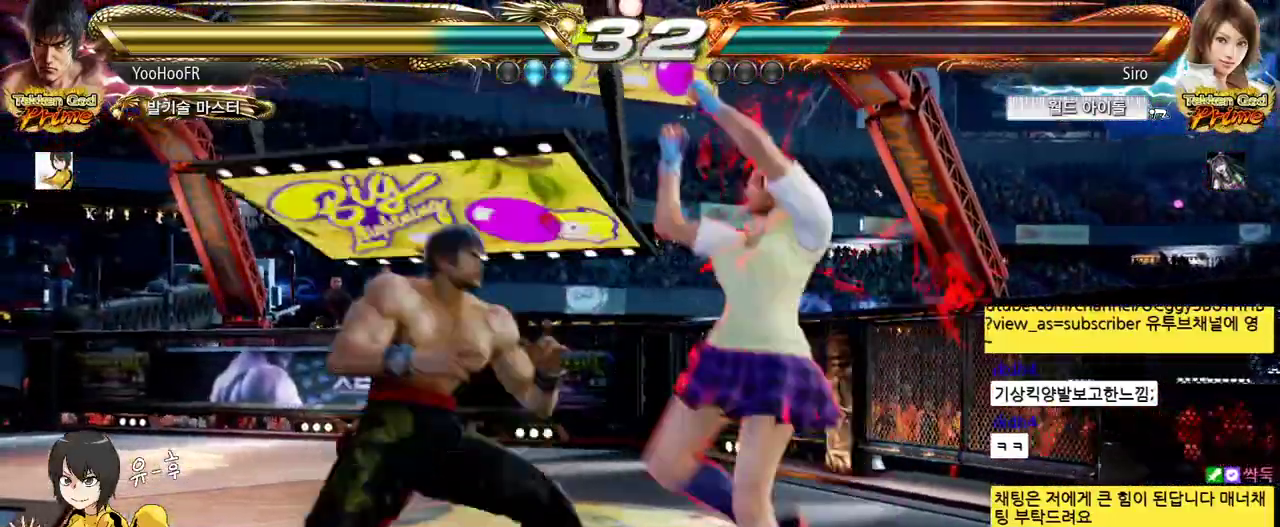
{"buttons": [], "left_stick": "center", "events": [[300, "left_stick", "center"], [417, "left_stick", "up"], [483, "left_stick", "center"]]}
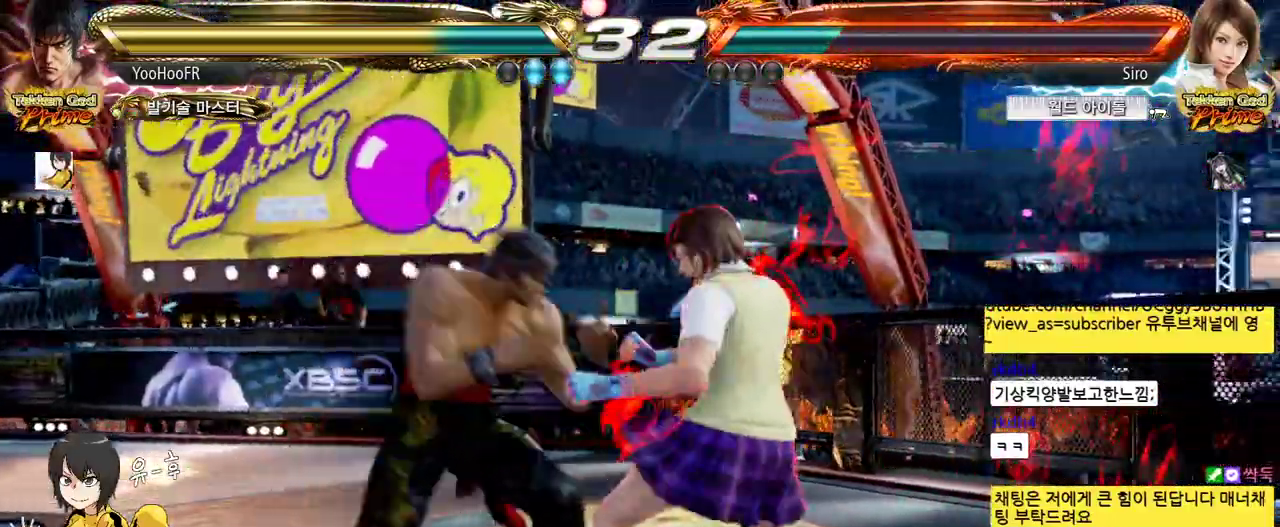
{"buttons": [], "left_stick": "down-left", "events": [[150, "left_stick", "down-left"], [167, "CROSS", "down"], [233, "CROSS", "up"], [333, "CROSS", "down"], [383, "CROSS", "up"]]}
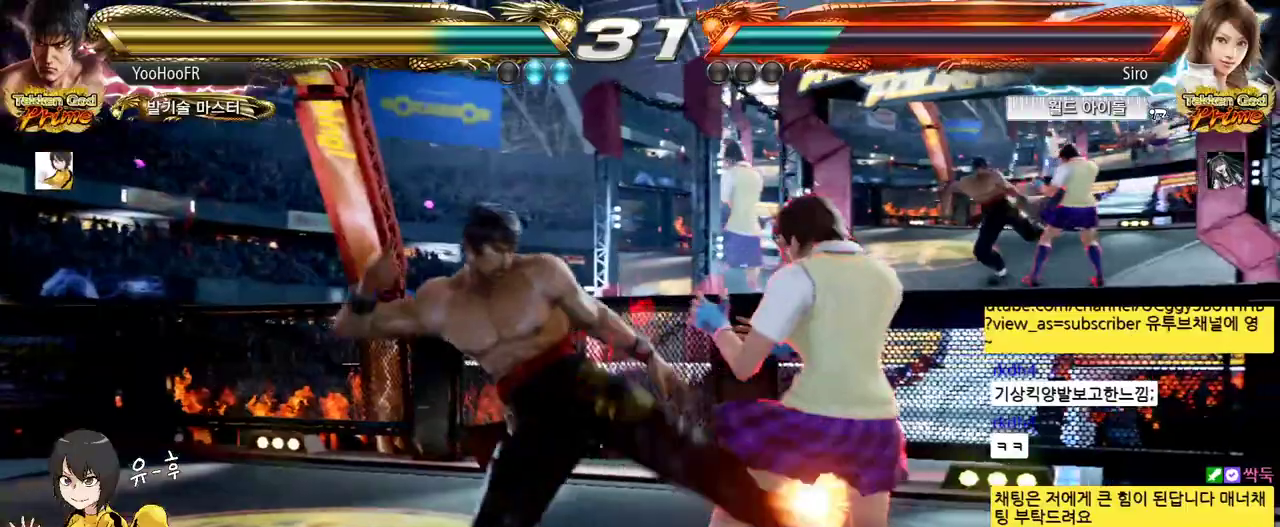
{"buttons": ["CIRCLE"], "left_stick": "right", "events": [[83, "CROSS", "down"], [183, "left_stick", "center"], [233, "CROSS", "up"], [383, "left_stick", "down-right"], [450, "CIRCLE", "down"], [500, "left_stick", "right"]]}
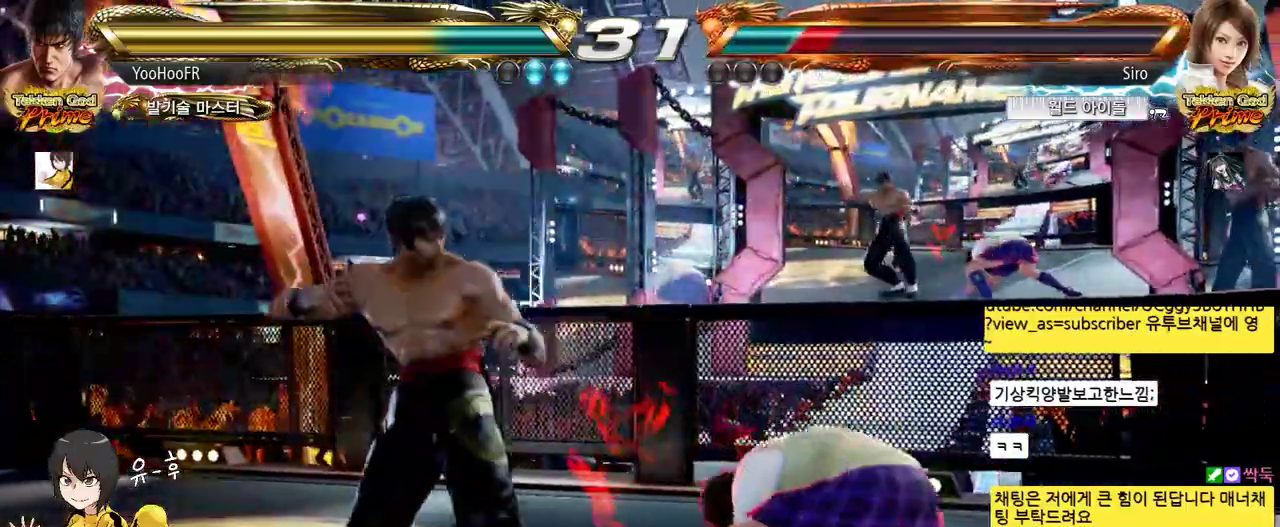
{"buttons": [], "left_stick": "center", "events": [[83, "TRIANGLE", "down"], [133, "TRIANGLE", "up"], [200, "TRIANGLE", "down"], [283, "TRIANGLE", "up"], [300, "TRIANGLE", "down"], [400, "CIRCLE", "up"], [400, "TRIANGLE", "up"], [417, "left_stick", "center"]]}
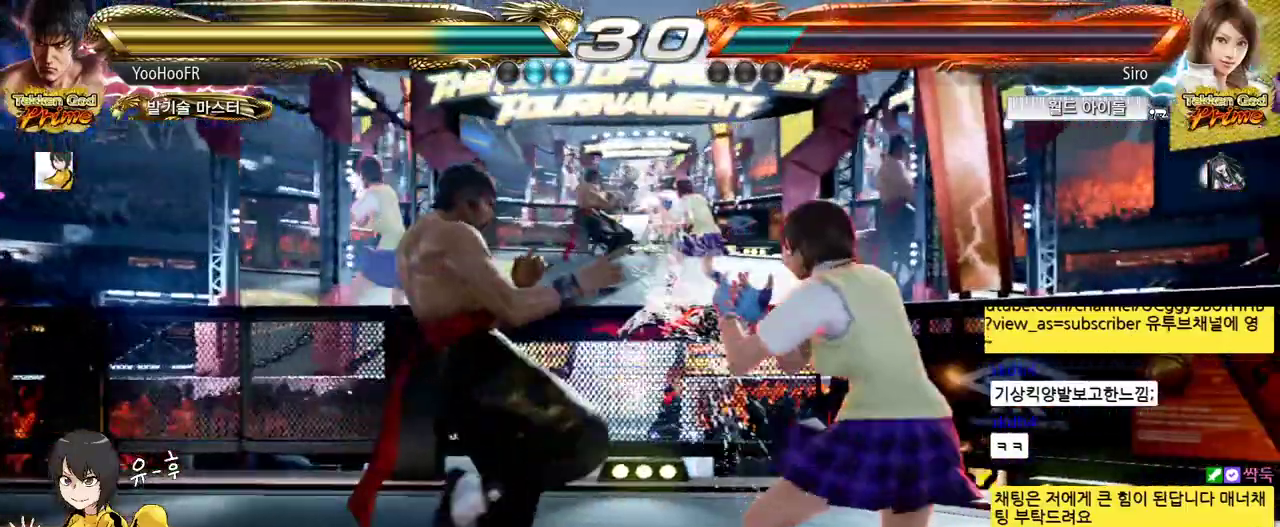
{"buttons": ["TRIANGLE"], "left_stick": "center", "events": [[200, "left_stick", "down"], [367, "left_stick", "center"], [383, "SQUARE", "down"], [450, "SQUARE", "up"], [467, "TRIANGLE", "down"]]}
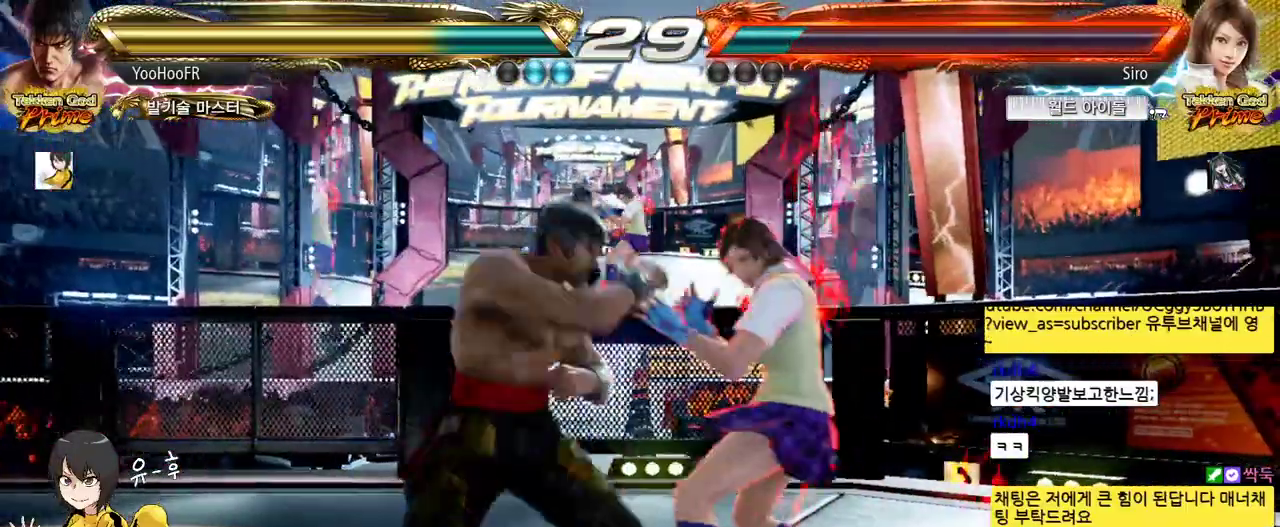
{"buttons": [], "left_stick": "center", "events": [[33, "TRIANGLE", "up"], [100, "TRIANGLE", "down"], [200, "TRIANGLE", "up"]]}
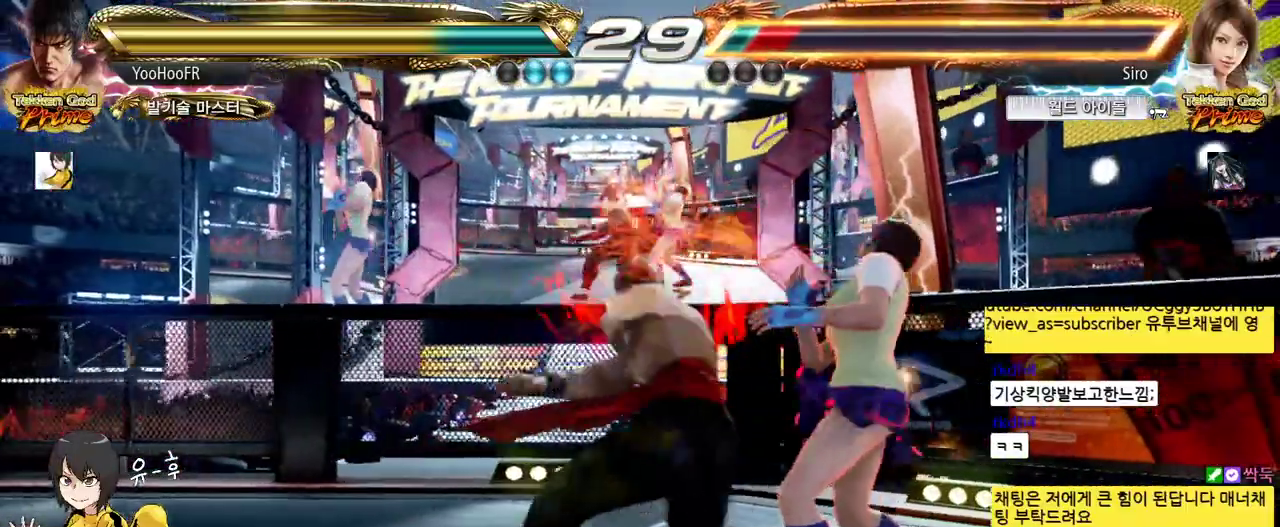
{"buttons": [], "left_stick": "center", "events": [[100, "TRIANGLE", "down"], [183, "TRIANGLE", "up"]]}
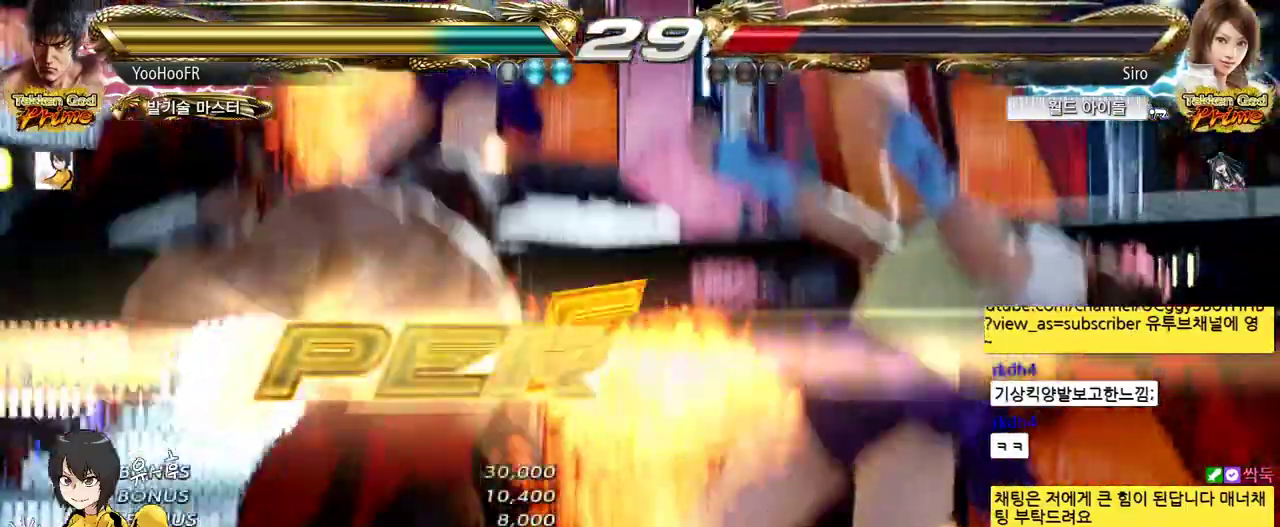
{"buttons": [], "left_stick": "center", "events": [[167, "TRIANGLE", "down"], [217, "TRIANGLE", "up"], [350, "TRIANGLE", "down"], [383, "TRIANGLE", "up"]]}
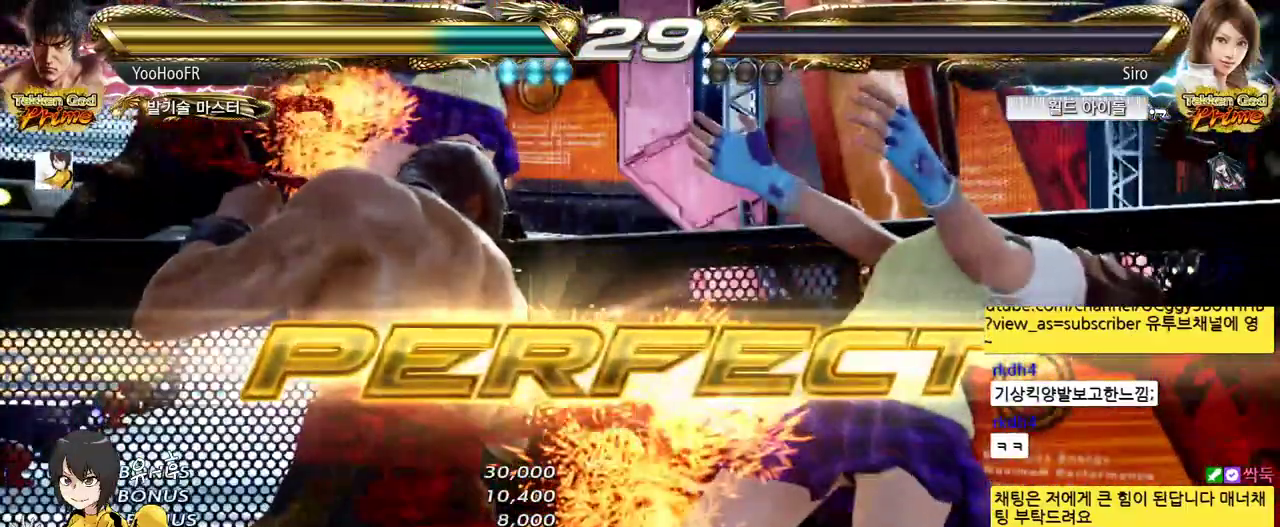
{"buttons": [], "left_stick": "center", "events": [[33, "TRIANGLE", "down"], [83, "TRIANGLE", "up"], [250, "TRIANGLE", "down"], [500, "TRIANGLE", "up"]]}